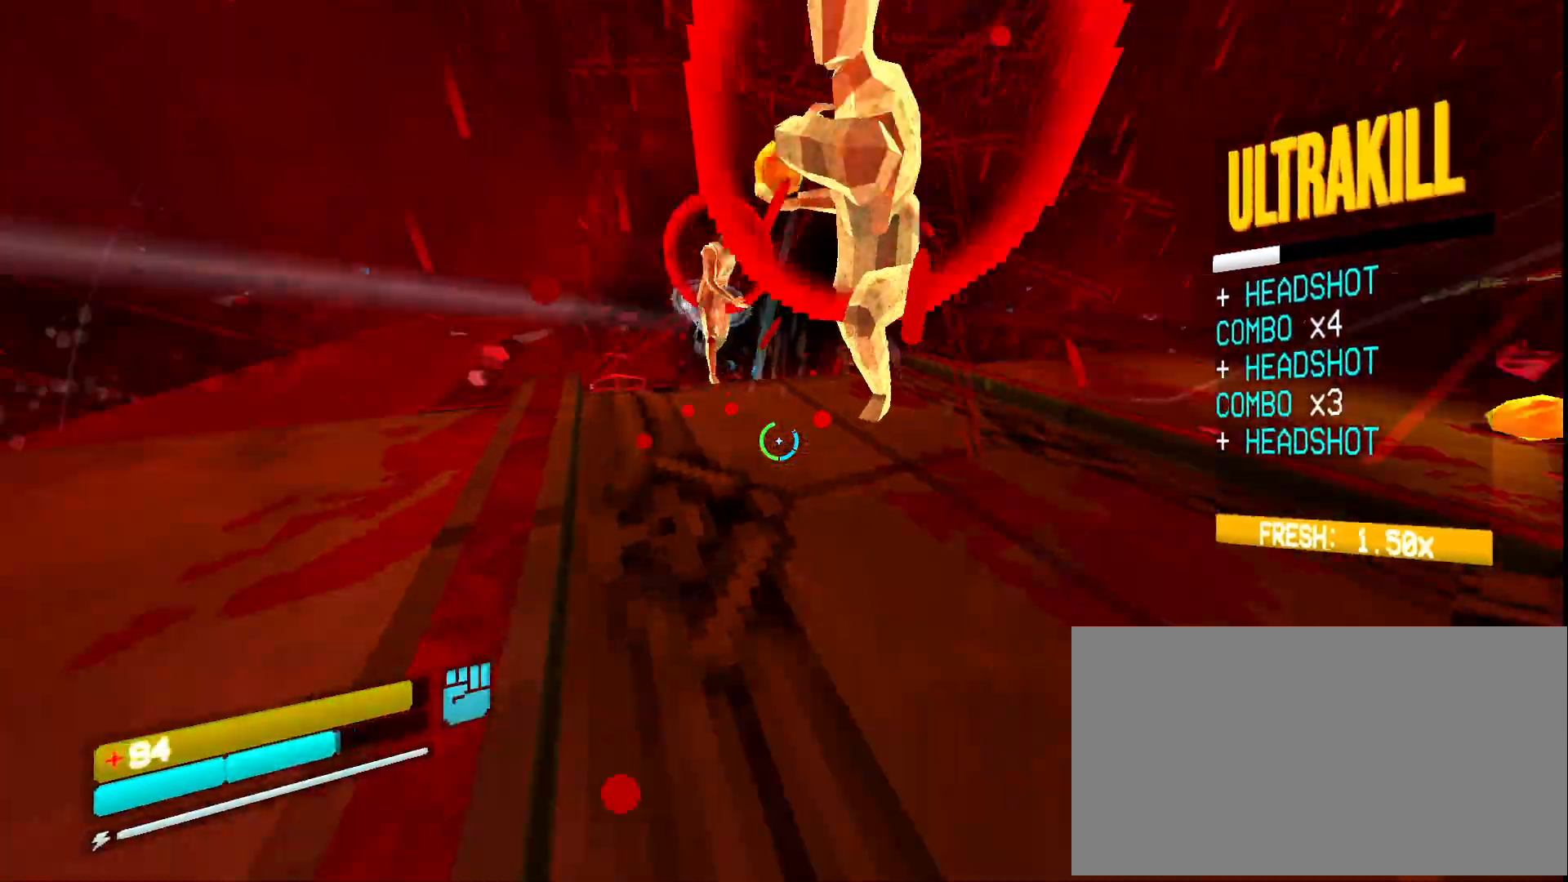
Gameplay with keyboard and mouse; each line is a JSON object with the keys and mouse buttons held at the frame after it. "events" lists presses ("down") and releases ("up") of "1", "2", "3", "4", "5", "a", "ctrl", "d", "e", "f", "q", "r", "s", "shift", "space", "tab", "w", "mouse_left", "mouse_wheel", "mouse_right", "mouse_mb4" and "mouse_mb5" between this image and that frame as [ms after this image, input, new state], when the widget could be followed in between. "mouse_left", "mouse_wheel", "mouse_right", "mouse_mb4", "mouse_mb5" = the "left", "wheel", "right", "mb4", "mb5" buttons of the "mouse" list. No other keys are recorded. "wheel" means that the mouse wheel is clicked or scrolled. Mouse movement is not recorded.
{"keys": ["w"], "mouse": ["right"], "events": [[17, "a", "up"], [17, "shift", "up"], [50, "mouse_mb4", "up"], [67, "ctrl", "down"], [150, "ctrl", "up"], [183, "ctrl", "down"], [383, "ctrl", "up"], [400, "s", "up"], [467, "w", "down"]]}
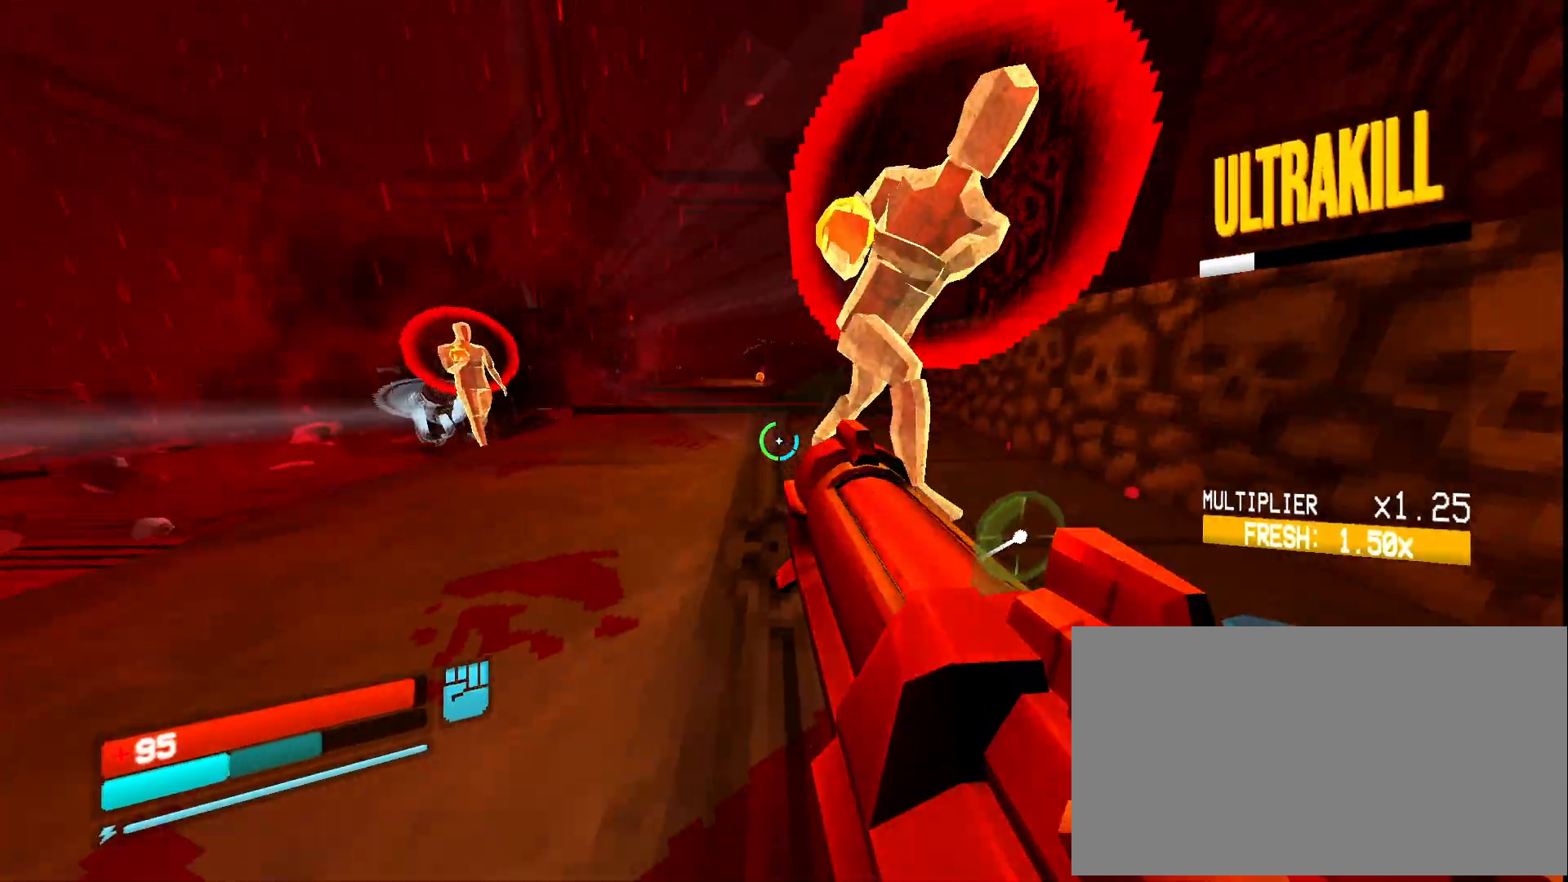
{"keys": ["2", "s"], "mouse": [], "events": [[267, "w", "up"], [300, "mouse_right", "up"], [333, "mouse_mb5", "down"], [400, "2", "down"], [433, "mouse_mb5", "up"], [433, "s", "down"]]}
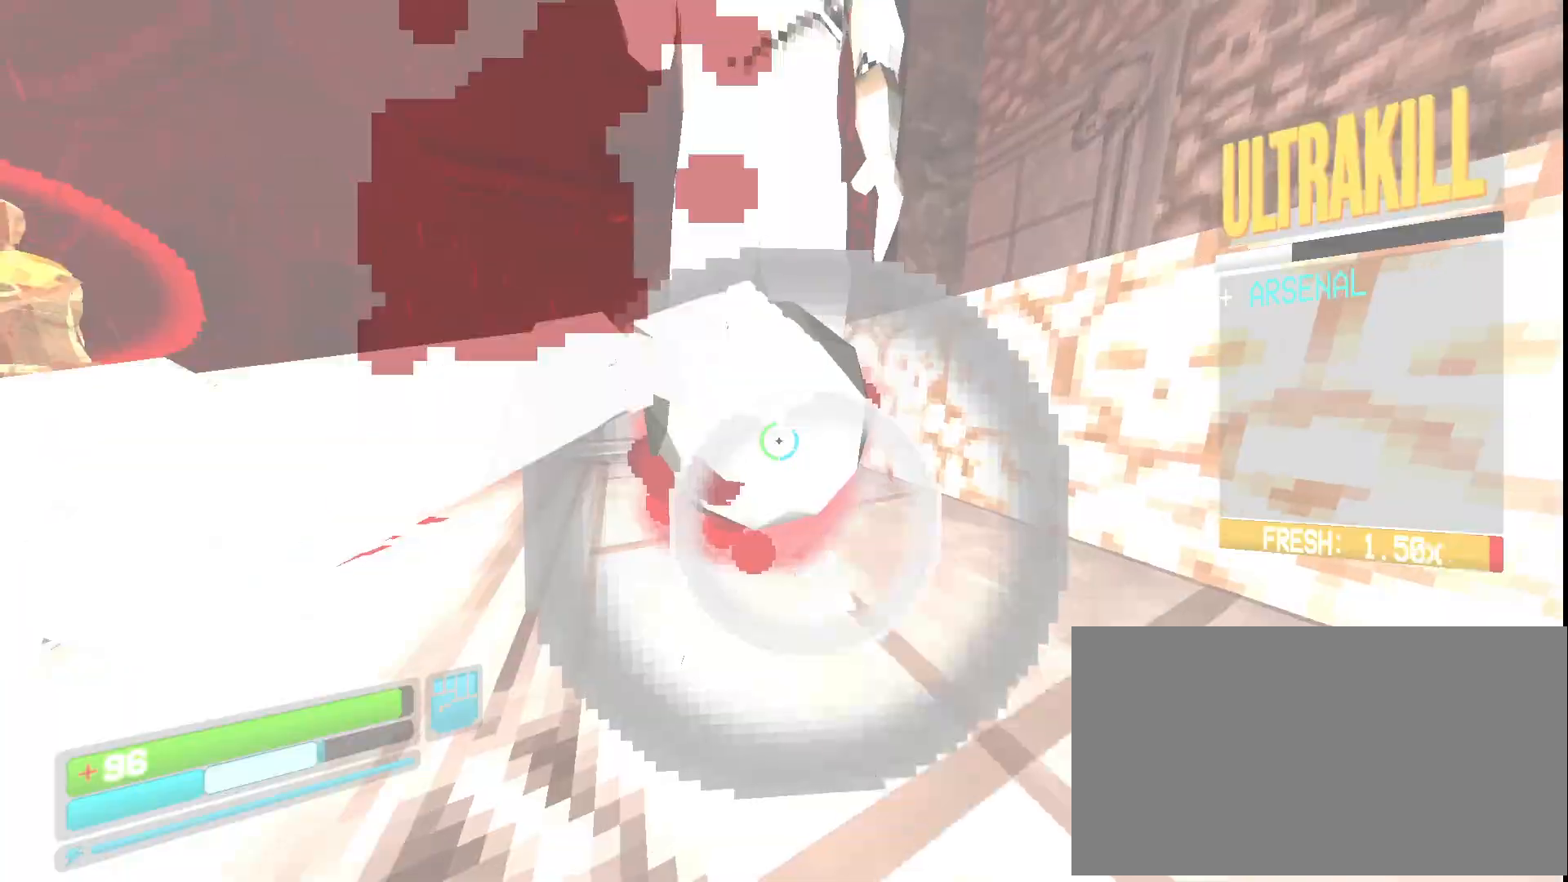
{"keys": ["4", "space"], "mouse": []}
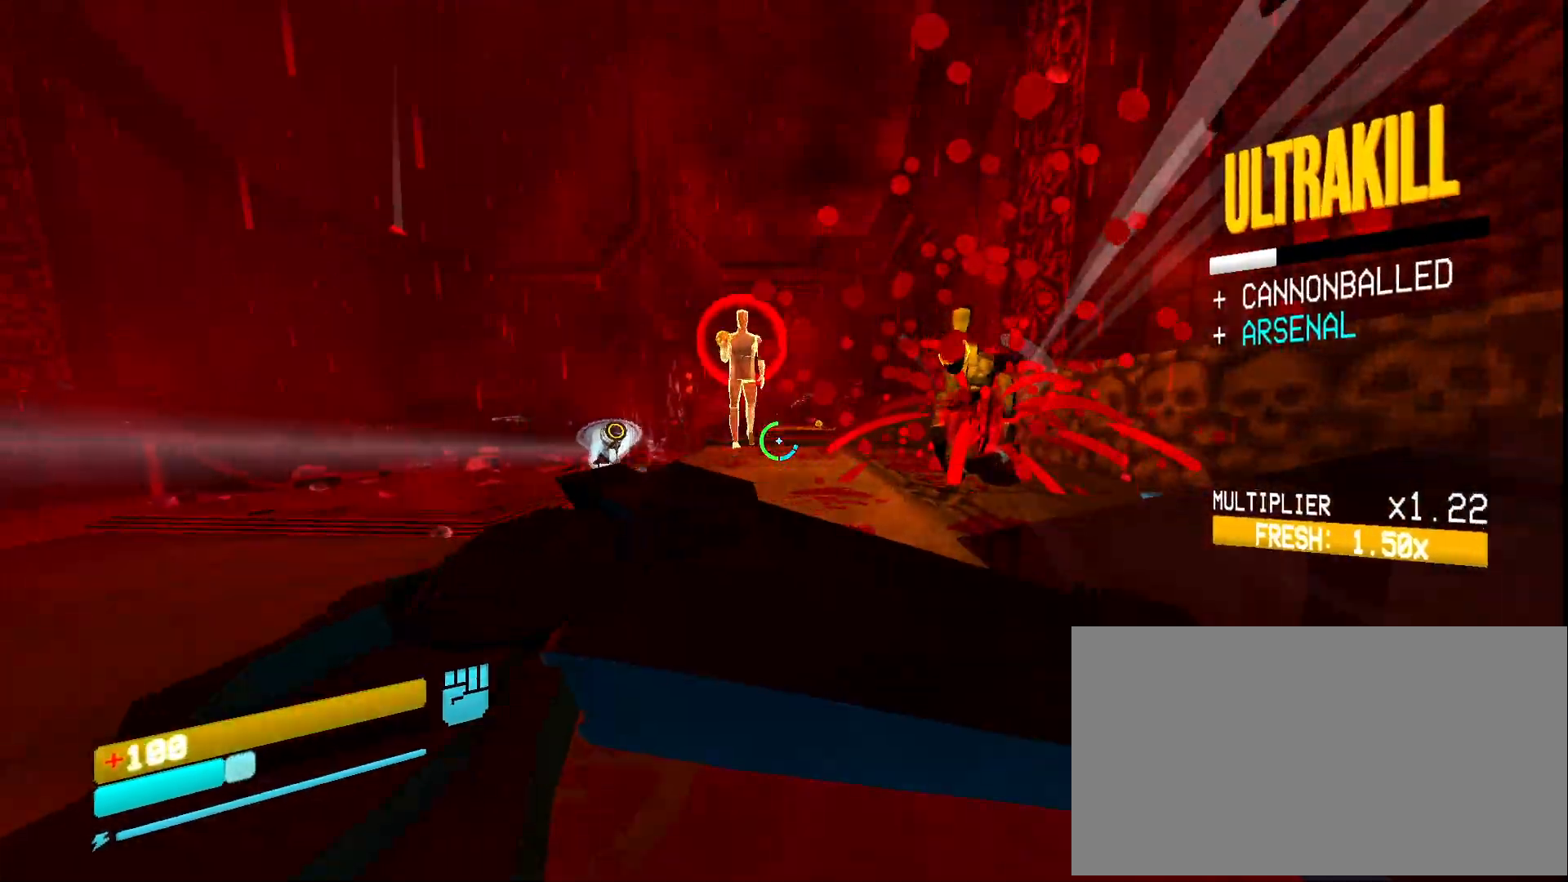
{"keys": ["s"], "mouse": []}
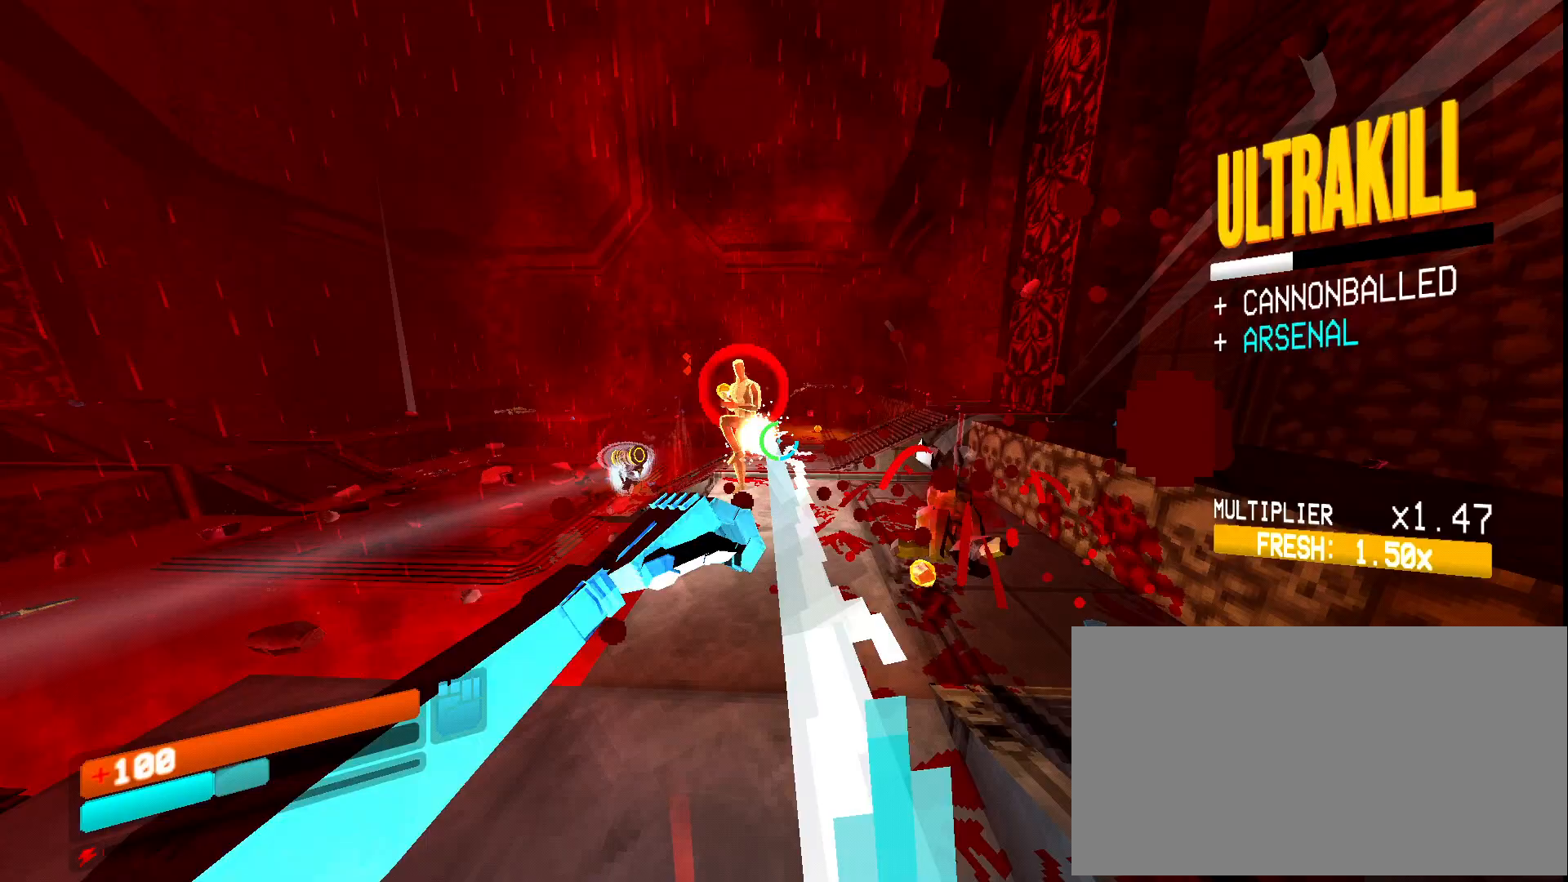
{"keys": ["s", "shift"], "mouse": ["left", "mb5"], "events": [[433, "mouse_left", "down"], [433, "mouse_mb5", "down"], [467, "shift", "down"]]}
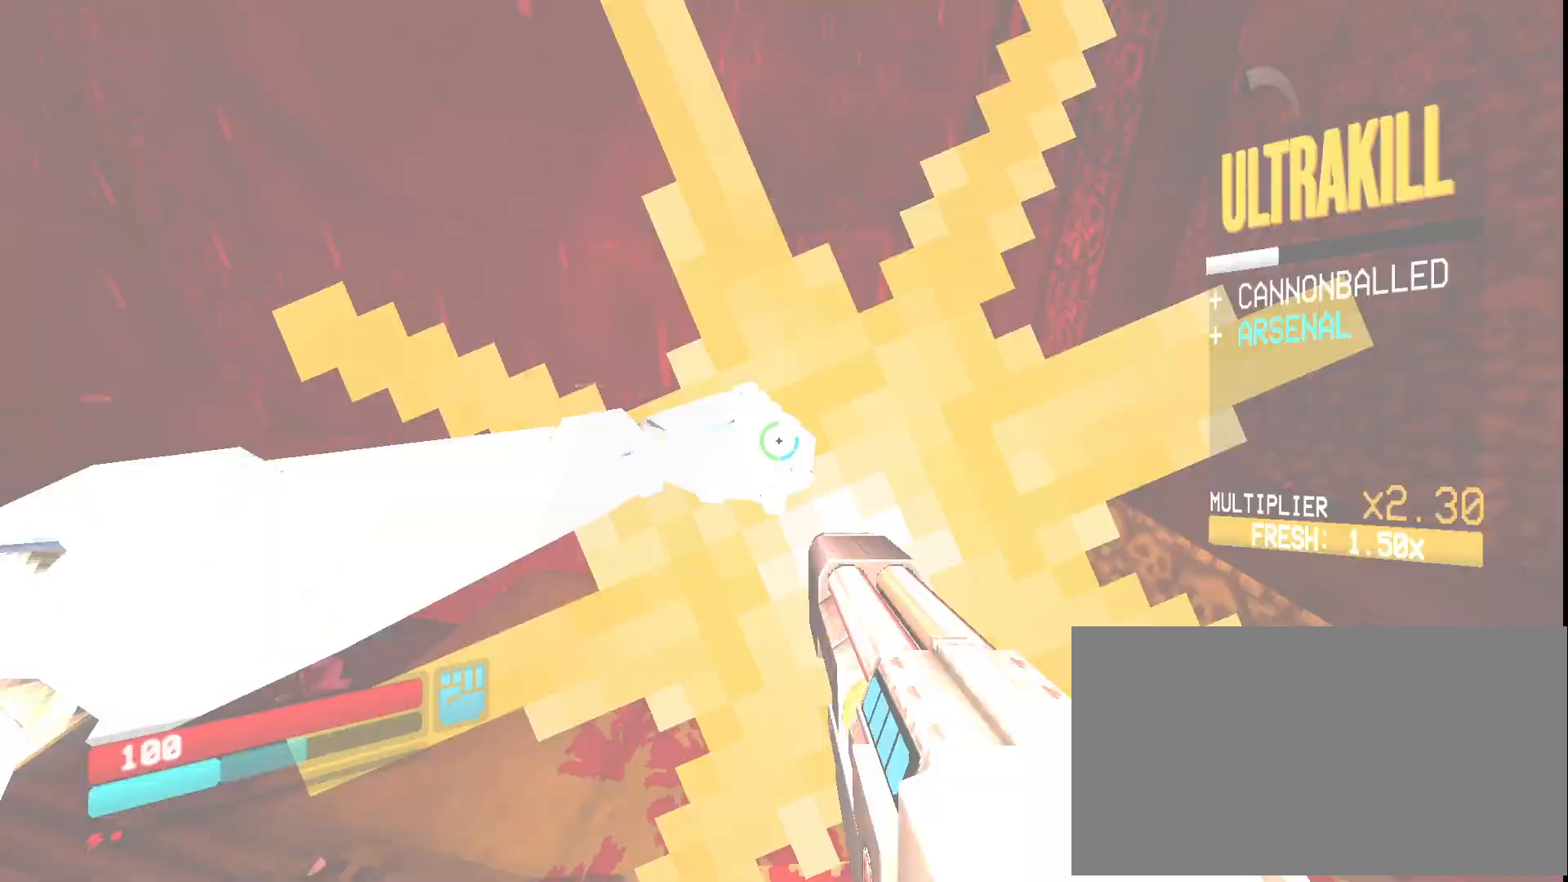
{"keys": ["s"], "mouse": []}
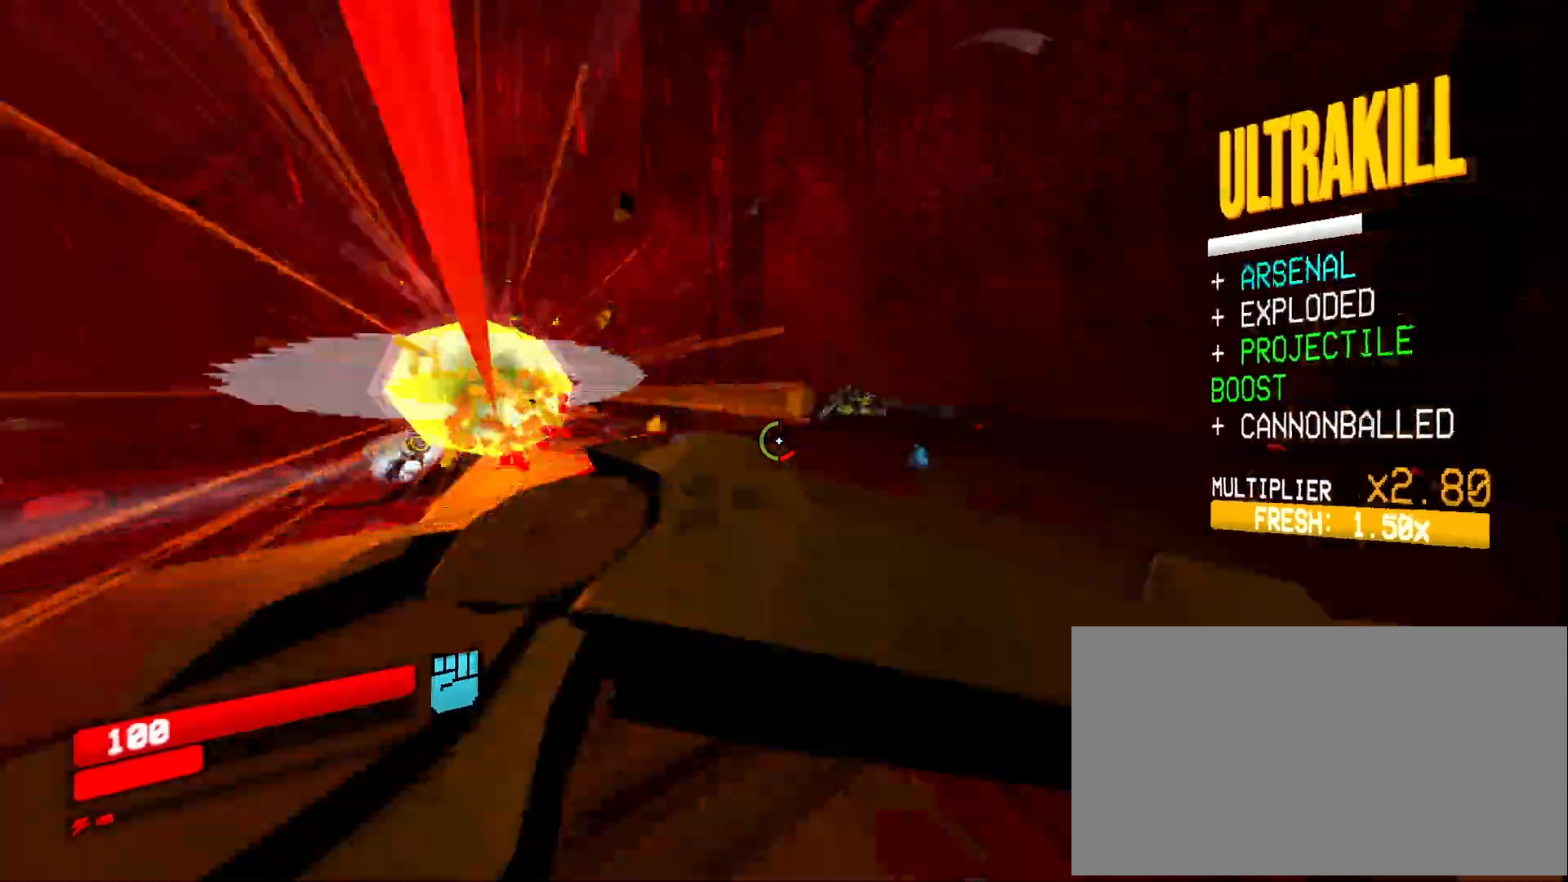
{"keys": ["a", "w"], "mouse": [], "events": [[50, "ctrl", "down"], [100, "space", "down"], [150, "ctrl", "up"], [300, "space", "up"], [333, "a", "down"], [367, "s", "up"], [500, "w", "down"]]}
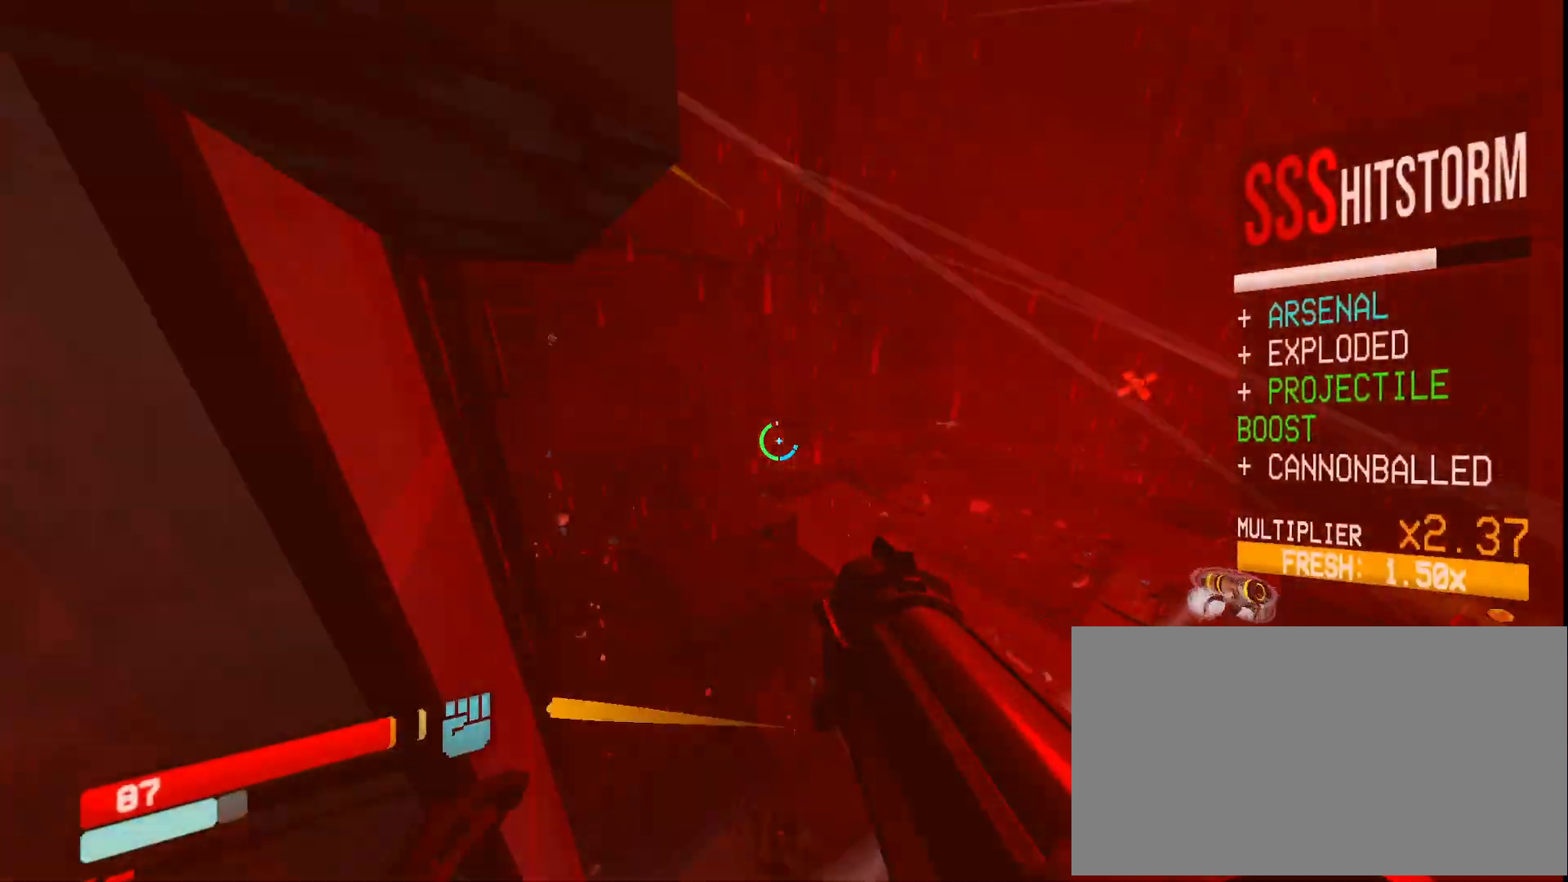
{"keys": ["w"], "mouse": [], "events": [[167, "a", "up"], [267, "ctrl", "down"], [317, "w", "up"], [383, "ctrl", "up"], [500, "w", "down"]]}
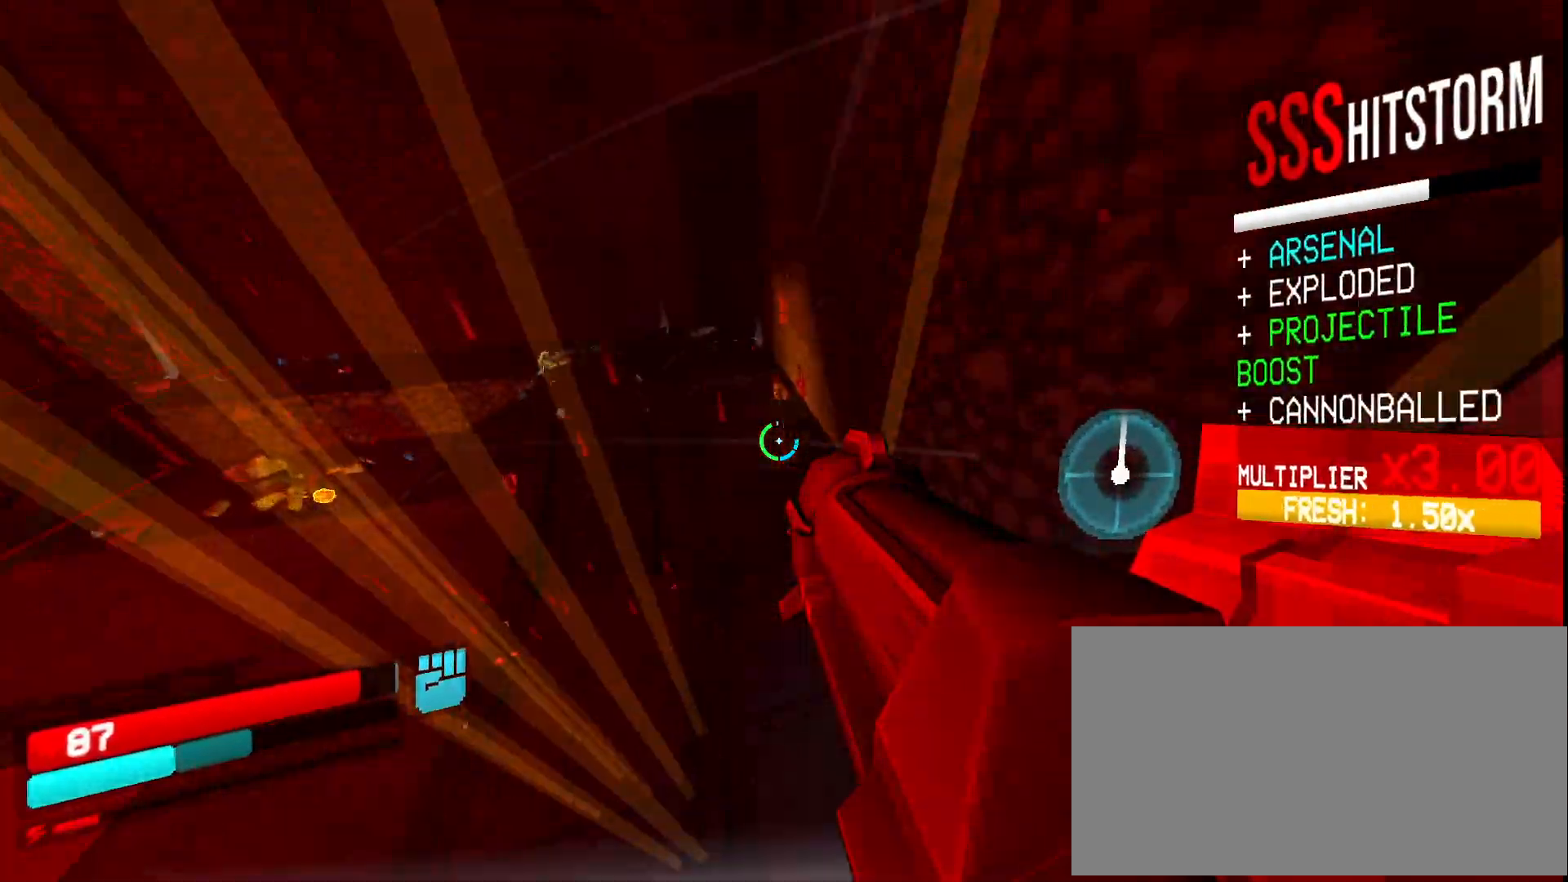
{"keys": [], "mouse": [], "events": [[300, "w", "up"]]}
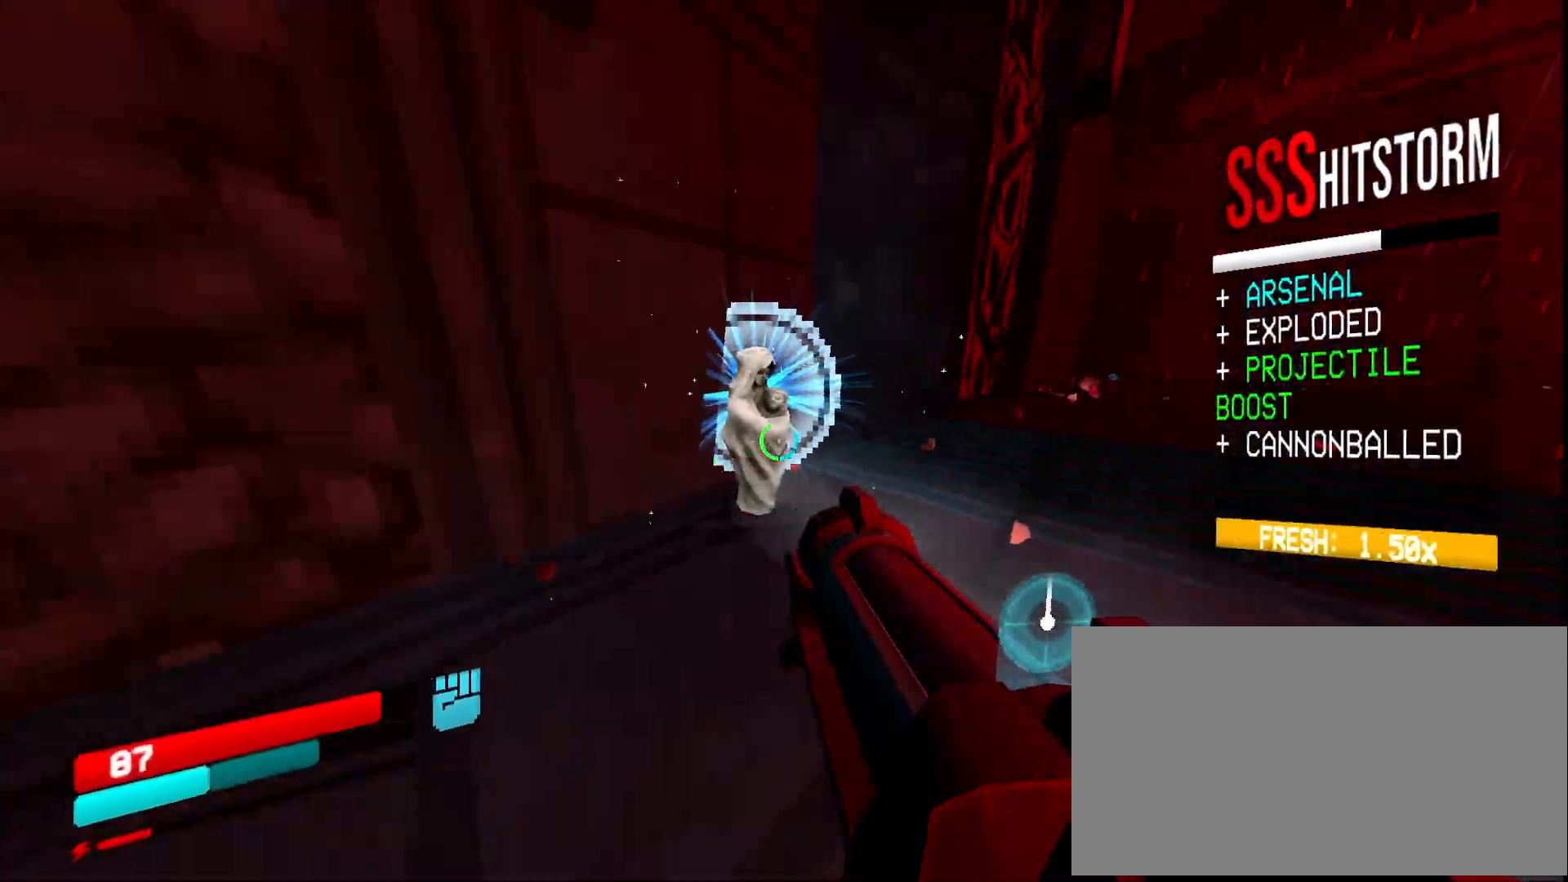
{"keys": ["w"], "mouse": [], "events": [[67, "mouse_mb5", "down"], [150, "1", "down"], [183, "mouse_mb5", "up"], [233, "e", "down"], [267, "1", "up"], [317, "e", "up"], [350, "w", "down"]]}
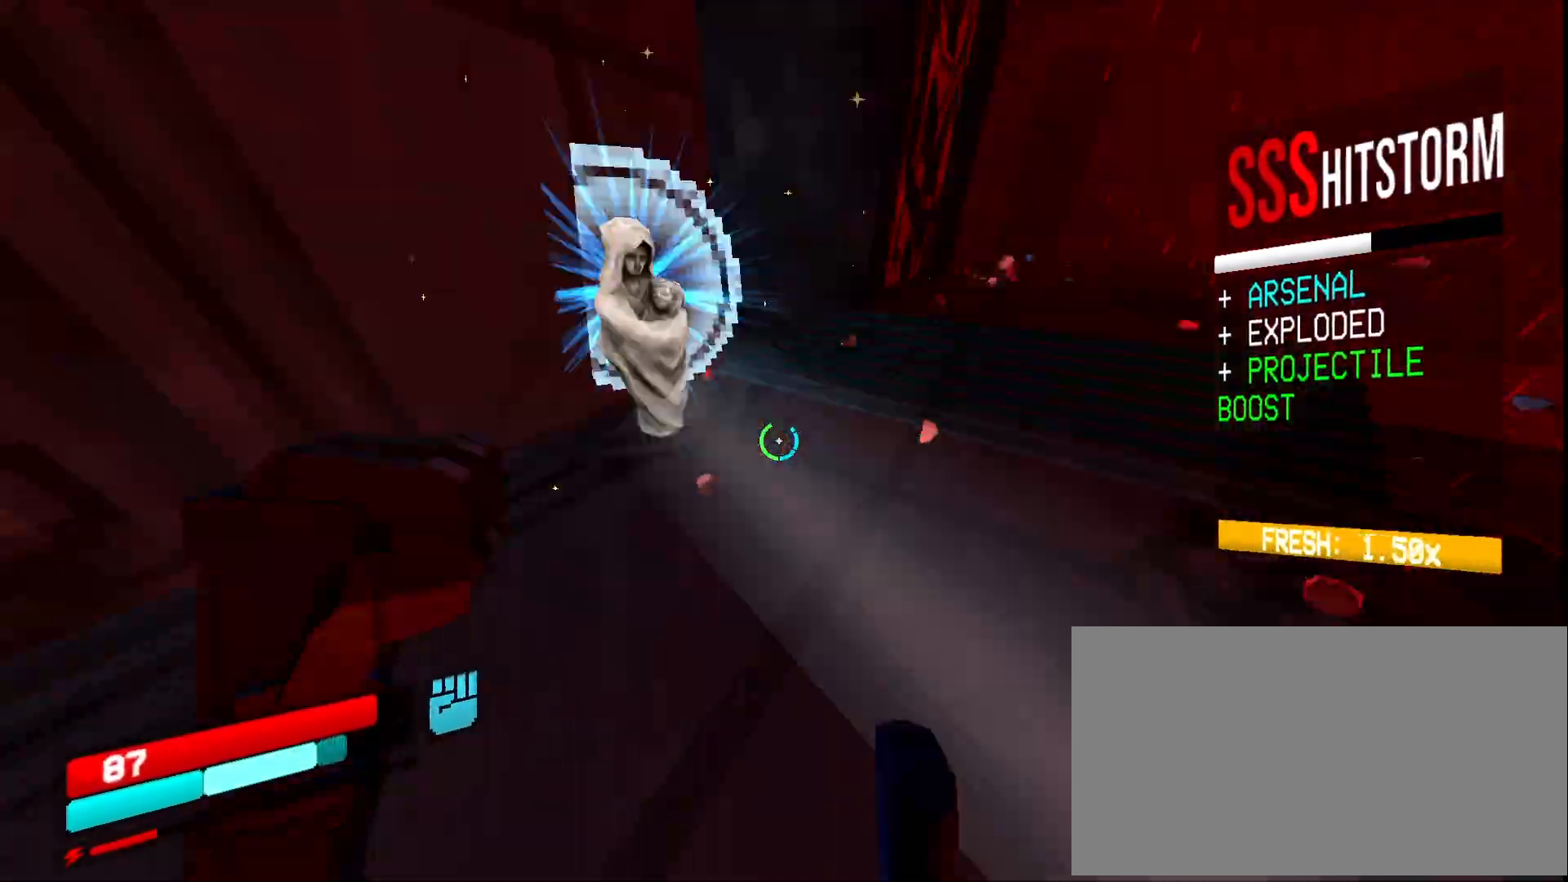
{"keys": ["w"], "mouse": [], "events": [[83, "w", "up"], [283, "mouse_mb5", "down"], [417, "mouse_mb5", "up"], [433, "w", "down"]]}
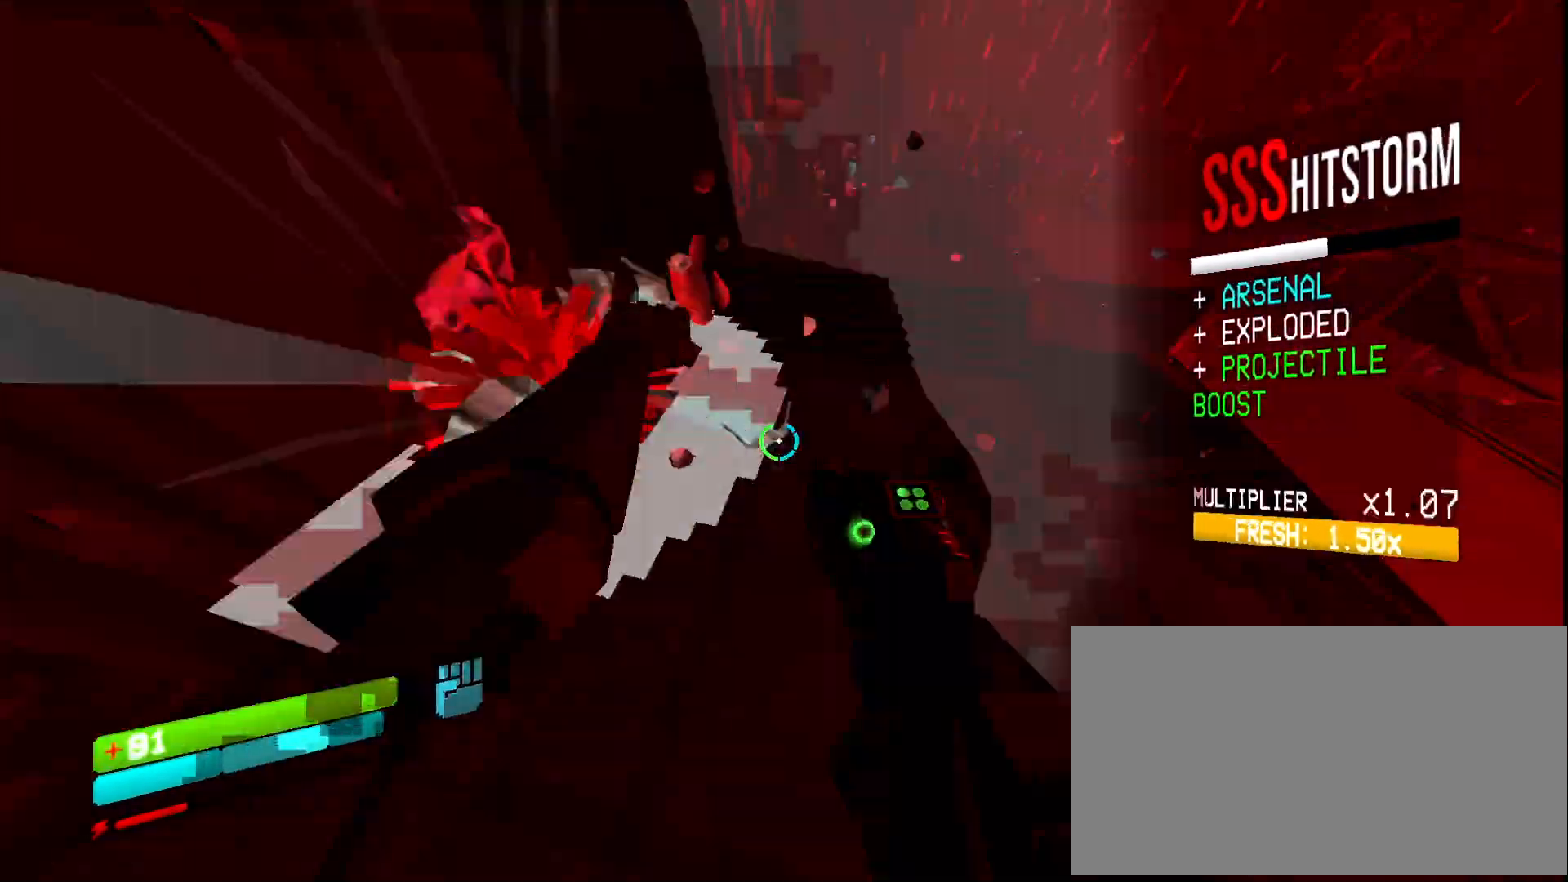
{"keys": [], "mouse": ["left"], "events": [[67, "shift", "down"], [183, "shift", "up"], [350, "mouse_right", "down"], [433, "mouse_right", "up"], [450, "w", "up"], [483, "mouse_left", "down"]]}
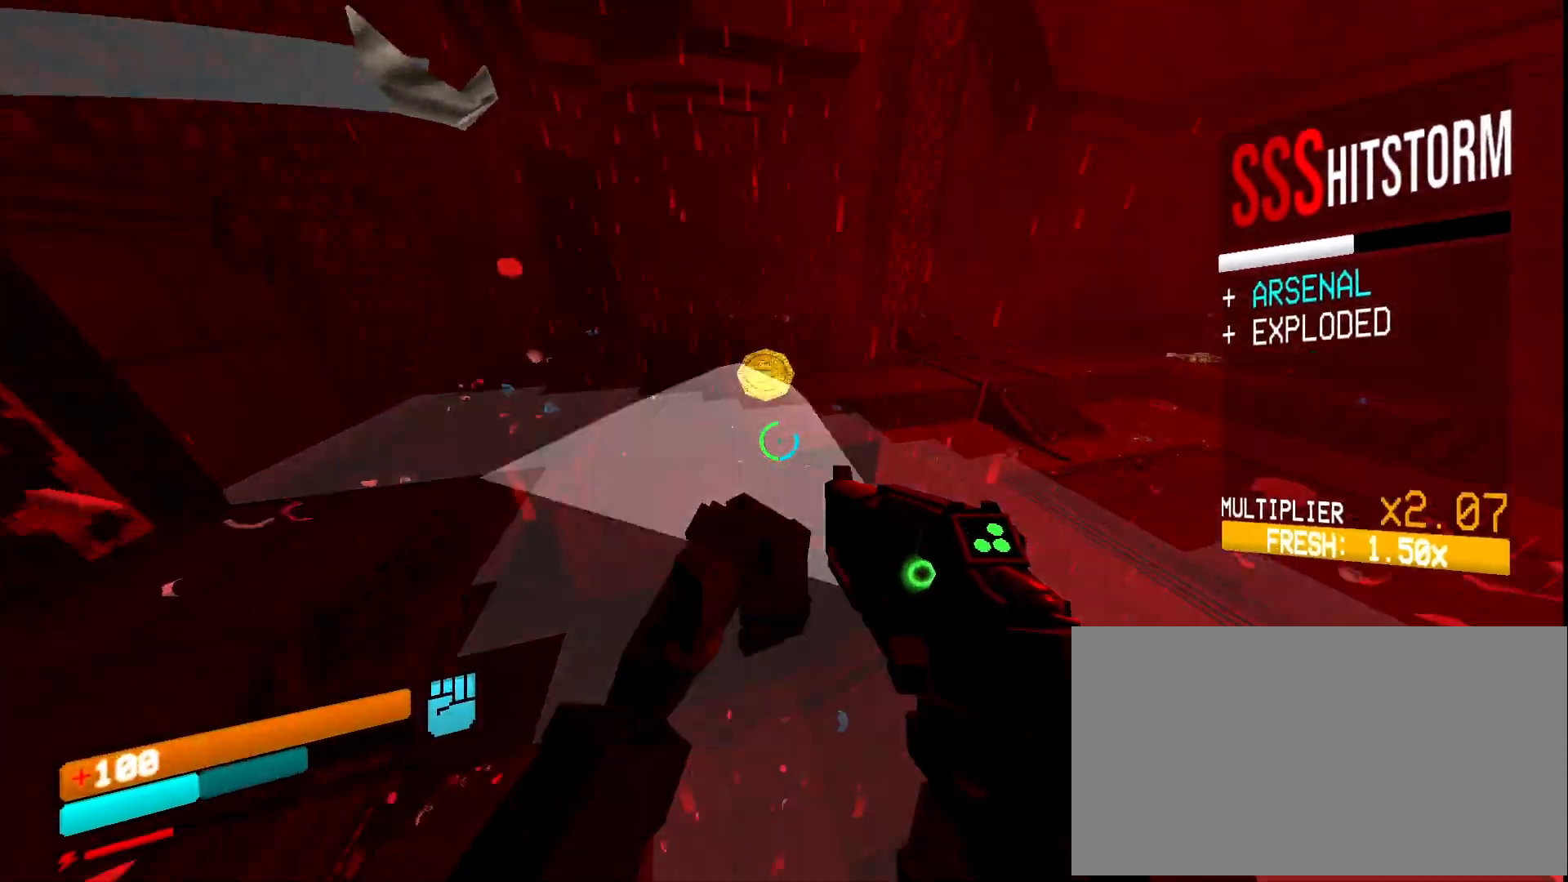
{"keys": [], "mouse": [], "events": [[100, "mouse_left", "up"], [317, "ctrl", "down"], [400, "ctrl", "up"]]}
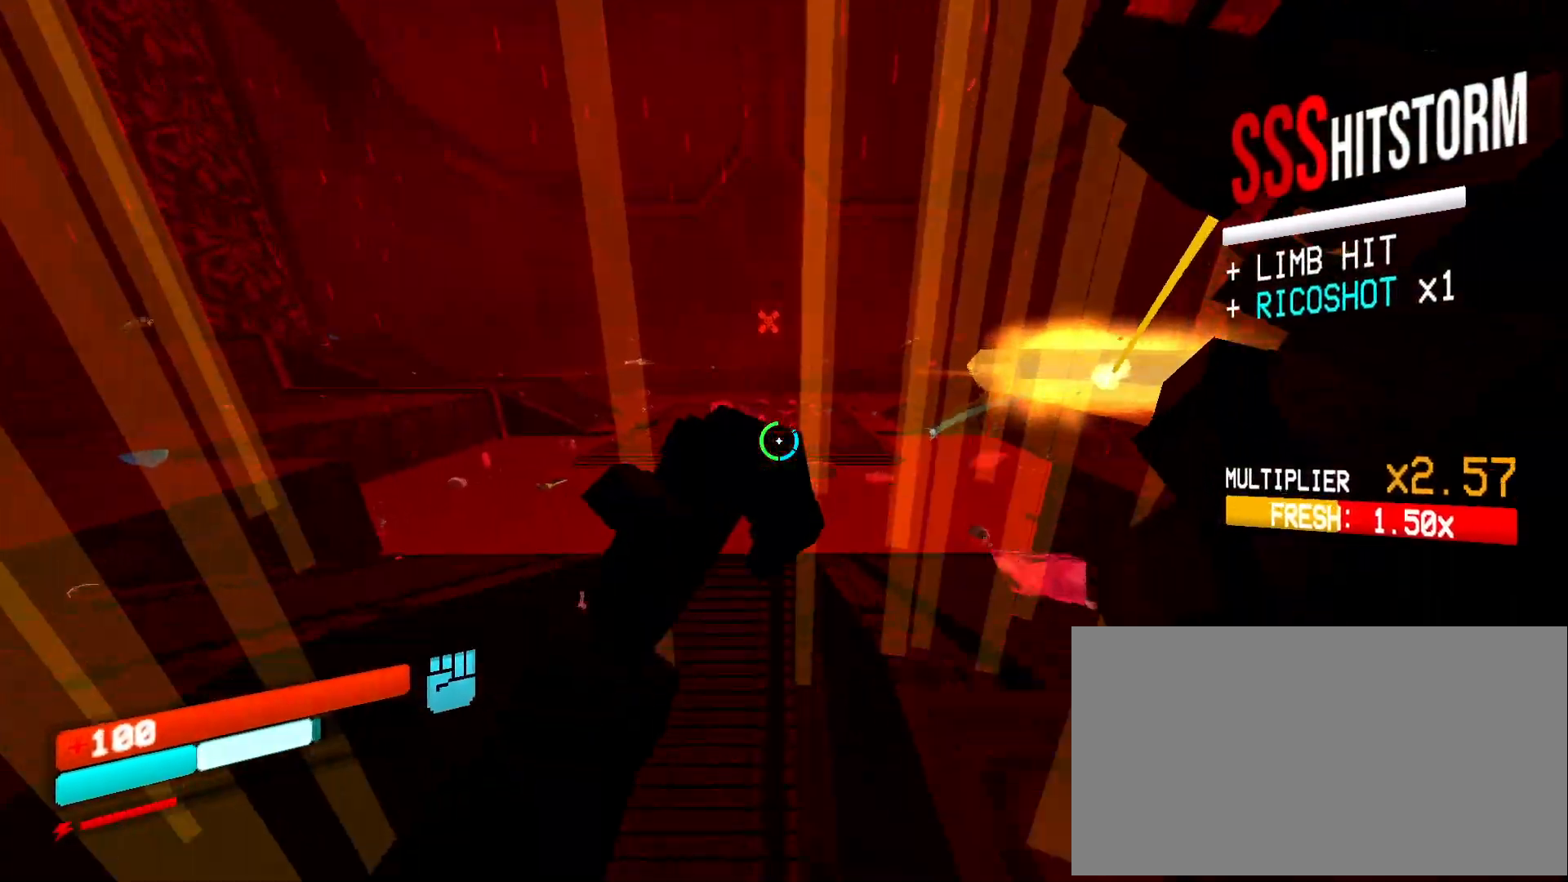
{"keys": ["ctrl", "s"], "mouse": [], "events": [[100, "s", "down"], [200, "ctrl", "down"], [300, "ctrl", "up"], [350, "ctrl", "down"]]}
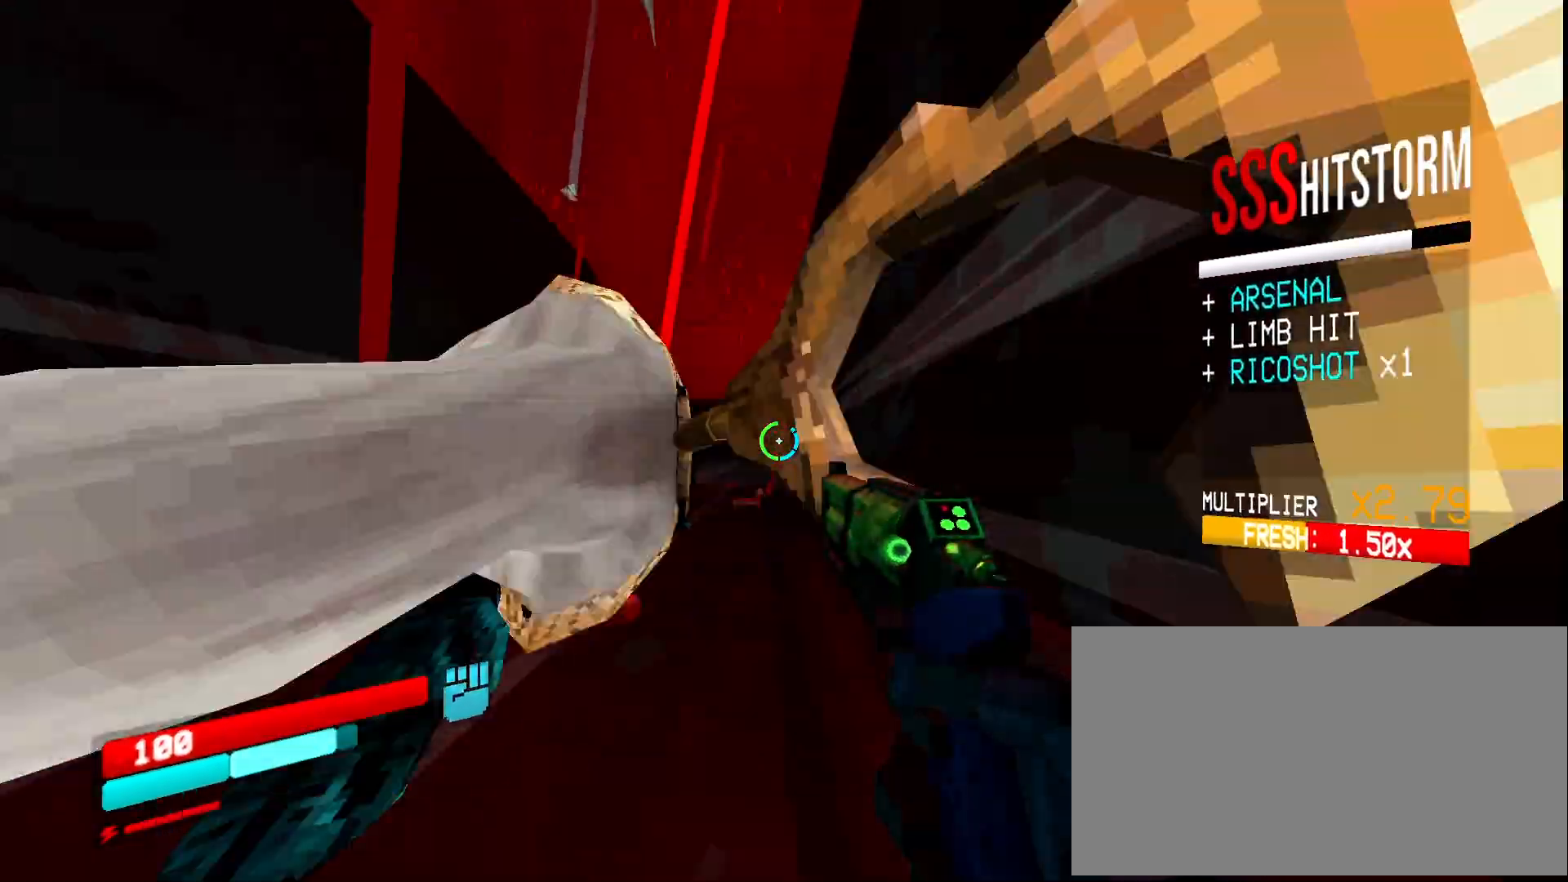
{"keys": ["ctrl", "s"], "mouse": [], "events": []}
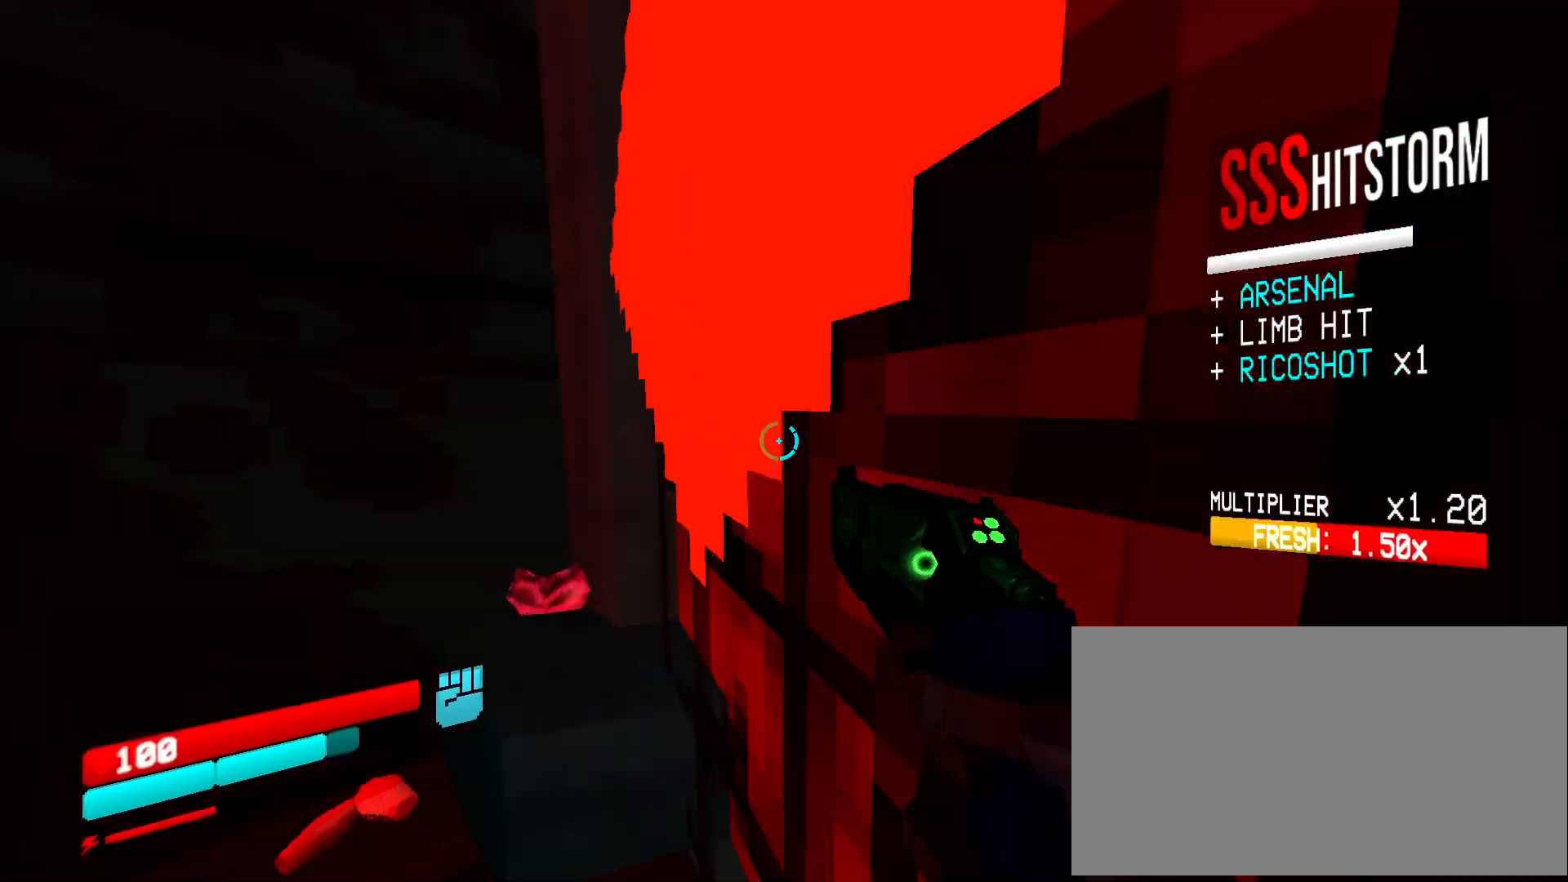
{"keys": ["w"], "mouse": [], "events": [[167, "2", "down"], [200, "s", "up"], [217, "ctrl", "up"], [267, "2", "up"], [317, "w", "down"], [383, "shift", "down"], [467, "shift", "up"]]}
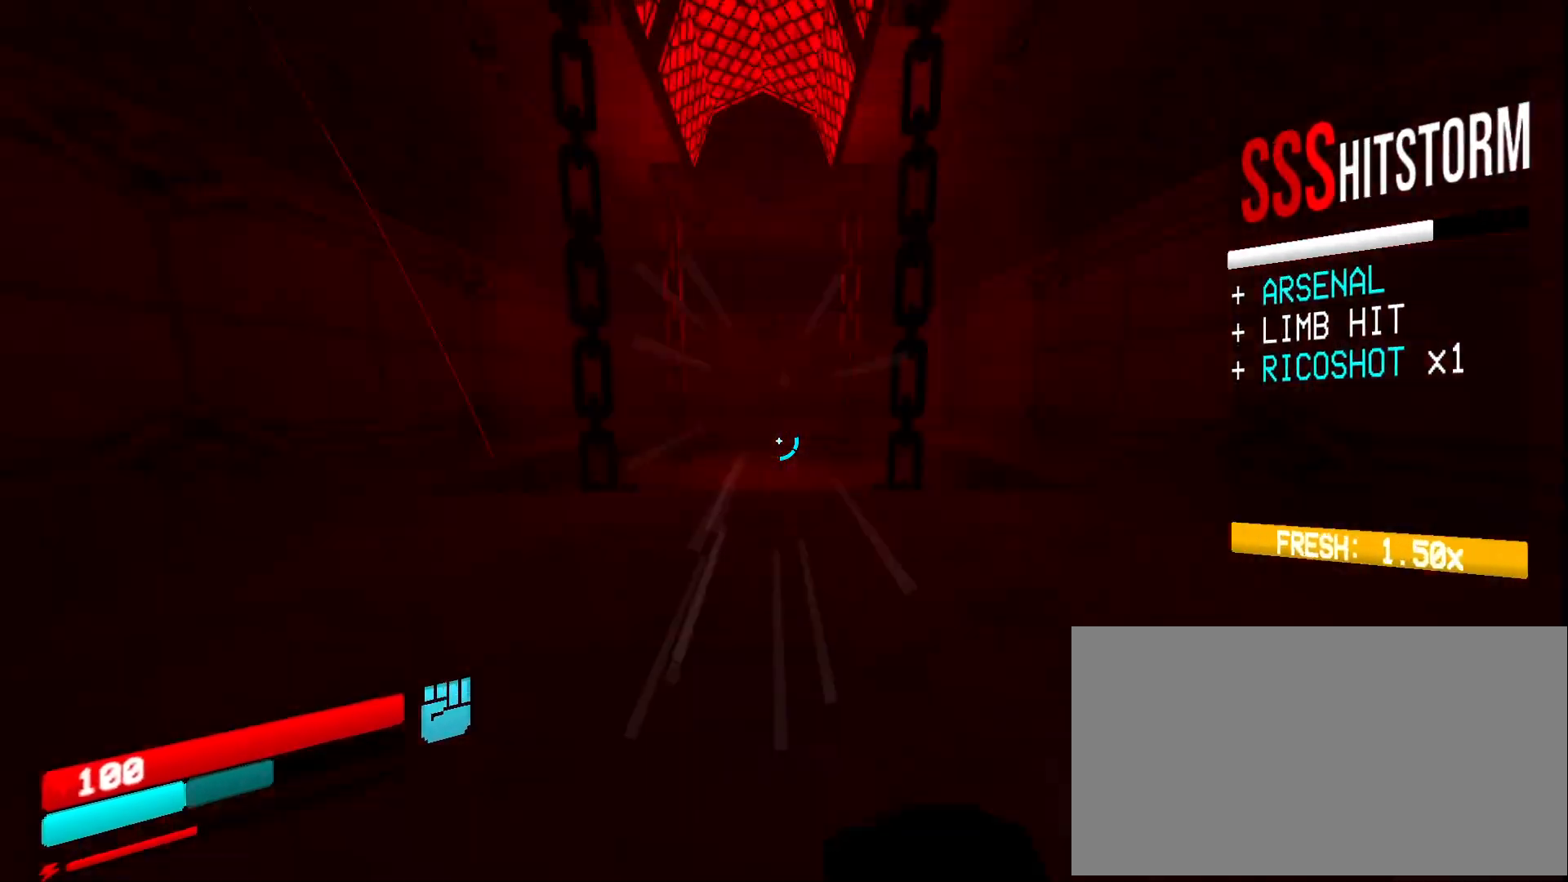
{"keys": [], "mouse": [], "events": [[33, "ctrl", "down"], [450, "ctrl", "up"], [483, "w", "up"]]}